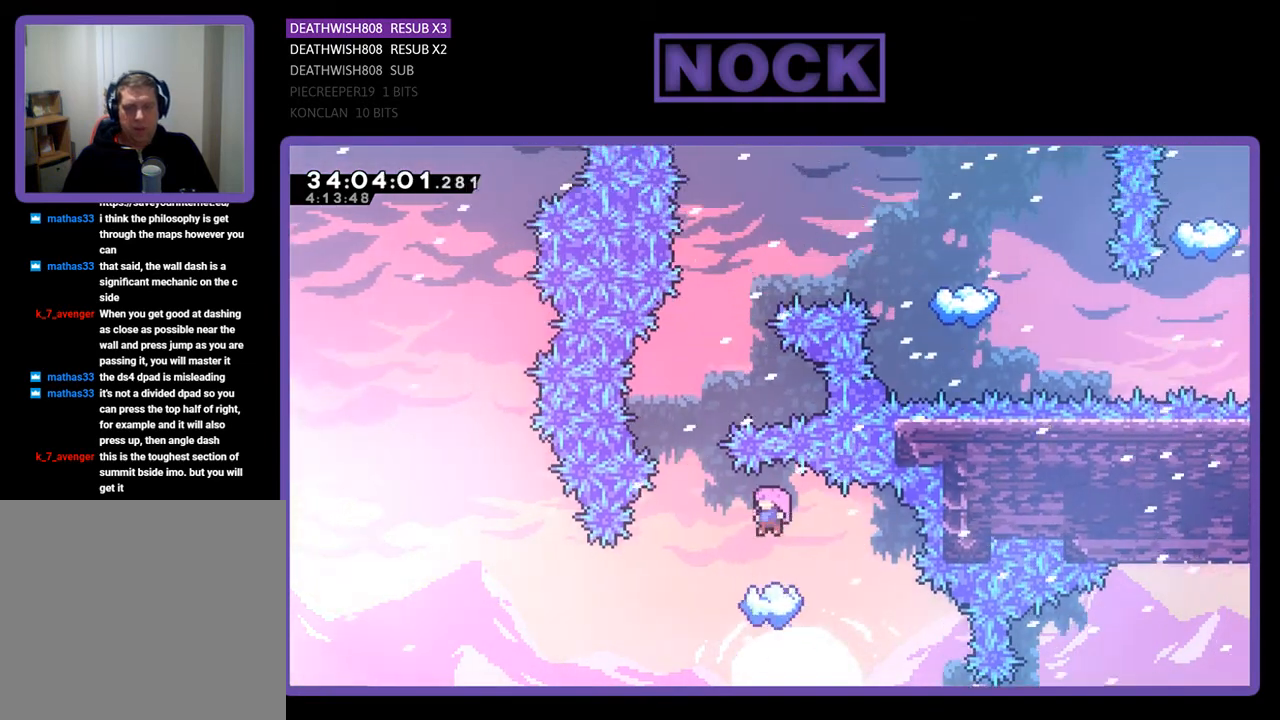
Gameplay with a controller (PlayStation layout); each line is a JSON object with the inputs held at the frame after it. "events" lists button and stick changes between this image and that frame as [ms after this image, input, new state], when the widget could be followed in between. Not read: left_stick right_stick.
{"buttons": ["CROSS", "R2"], "events": [[267, "DPAD_LEFT", "down"], [500, "CROSS", "down"], [500, "DPAD_LEFT", "up"]]}
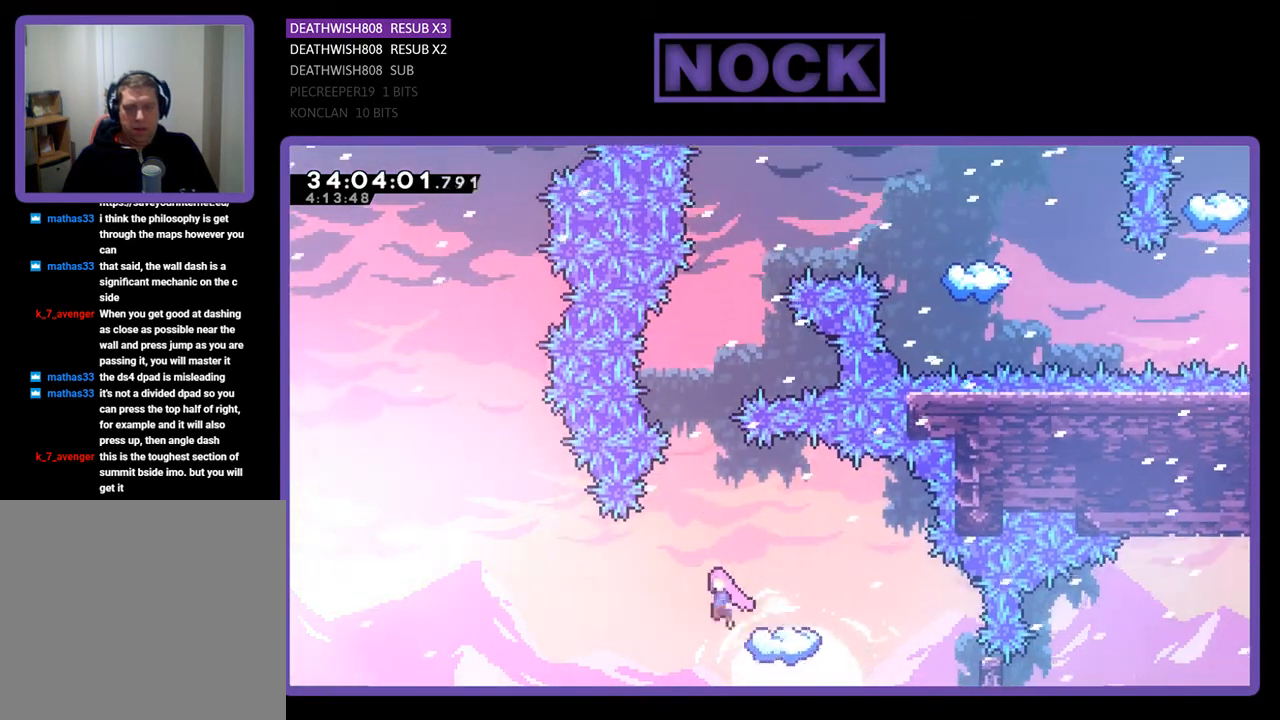
{"buttons": ["CIRCLE", "R2", "DPAD_UP", "DPAD_RIGHT"], "events": [[67, "DPAD_UP", "down"], [400, "CROSS", "up"], [400, "DPAD_RIGHT", "down"], [500, "CIRCLE", "down"]]}
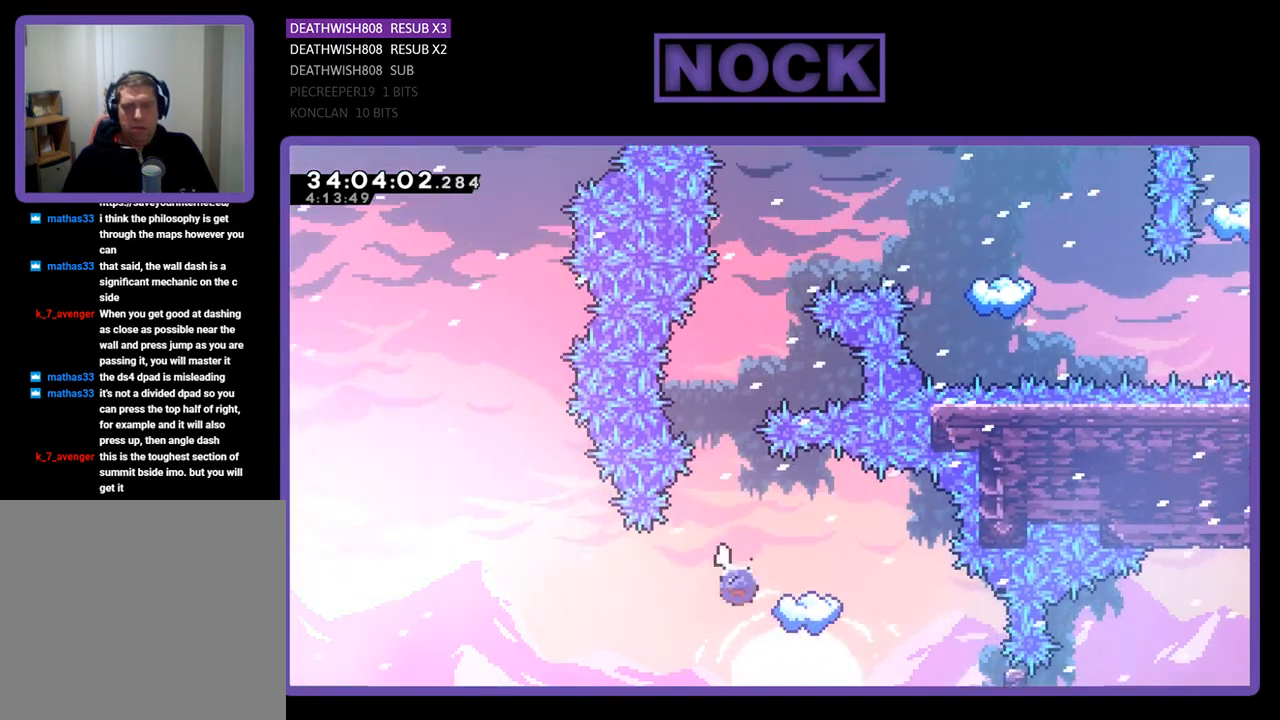
{"buttons": ["R2"], "events": [[67, "DPAD_RIGHT", "up"], [167, "CIRCLE", "up"], [167, "DPAD_UP", "up"]]}
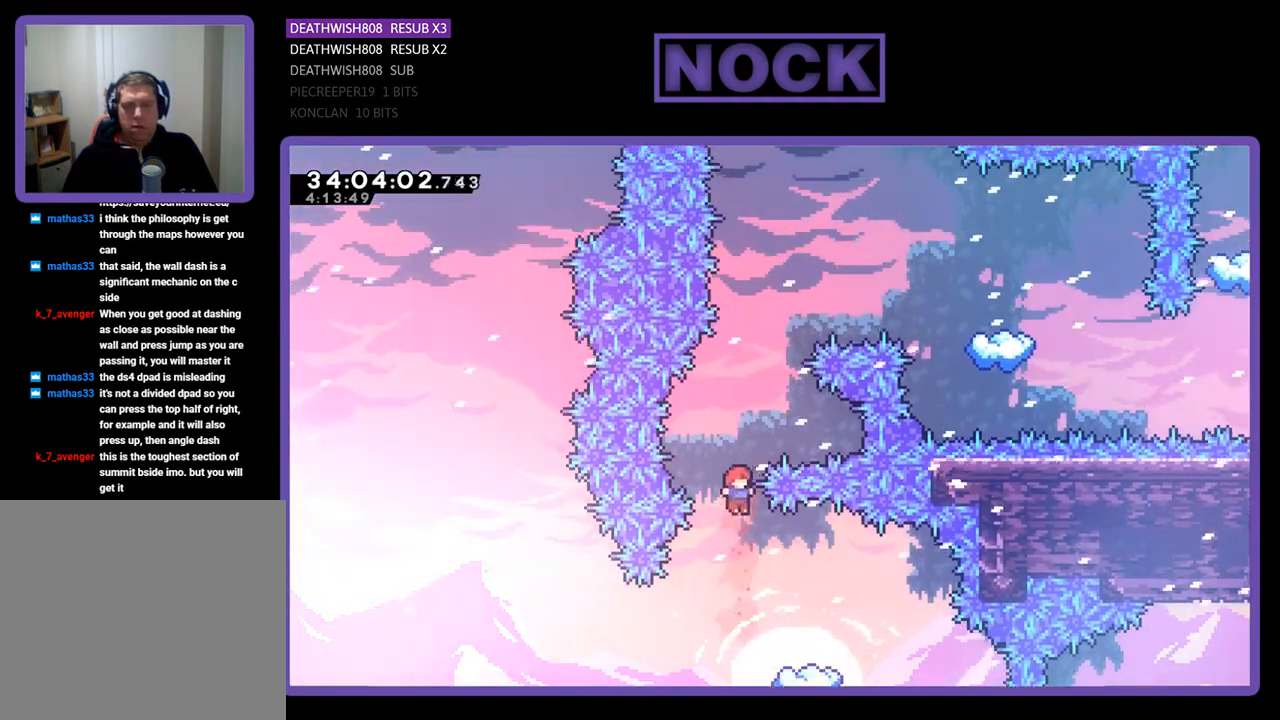
{"buttons": ["R2", "DPAD_LEFT"], "events": [[100, "DPAD_RIGHT", "down"], [300, "DPAD_RIGHT", "up"], [500, "DPAD_LEFT", "down"]]}
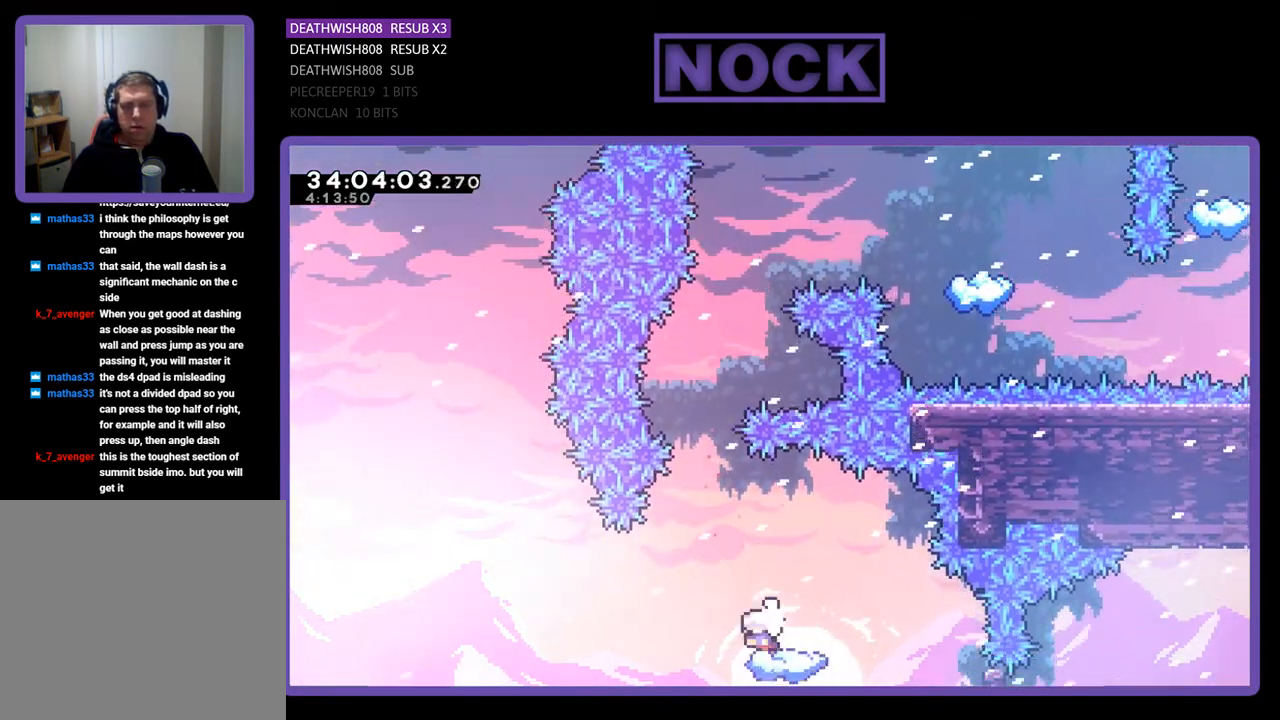
{"buttons": ["CROSS", "R2", "DPAD_UP"], "events": [[167, "DPAD_LEFT", "up"], [233, "CROSS", "down"], [233, "DPAD_UP", "down"]]}
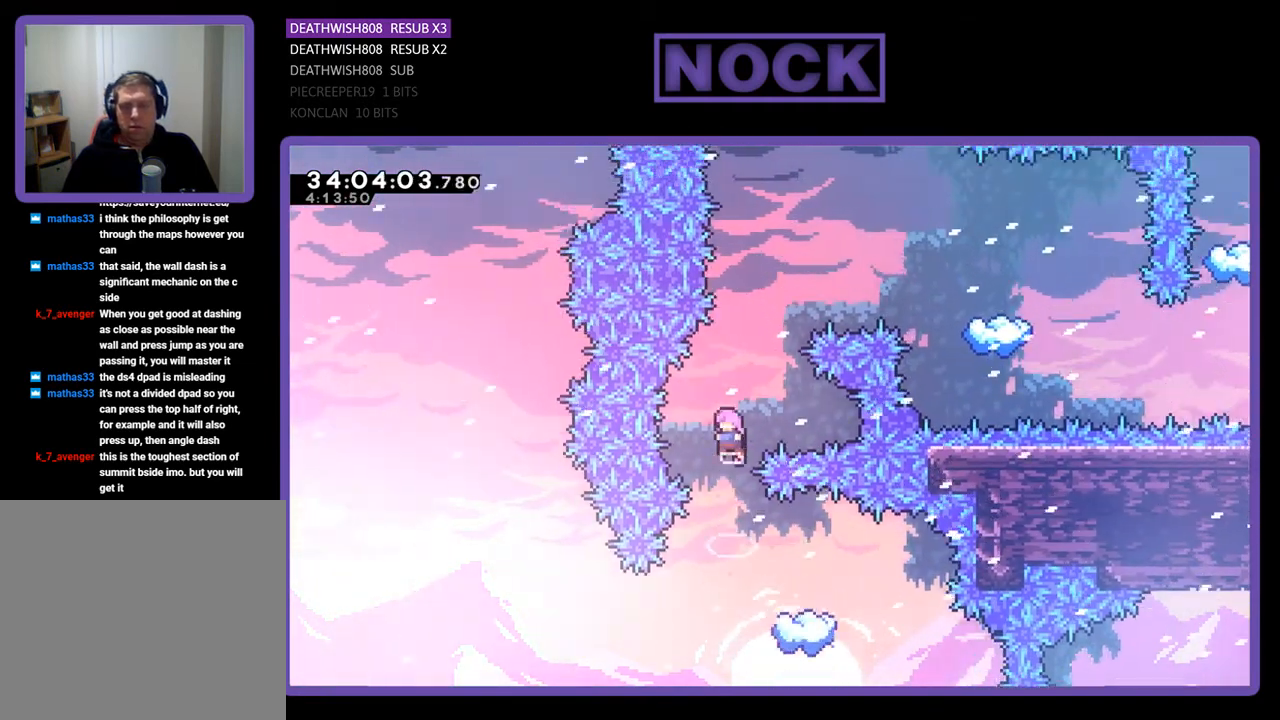
{"buttons": ["R2", "DPAD_UP", "DPAD_RIGHT"], "events": [[67, "CROSS", "up"], [200, "CIRCLE", "down"], [400, "DPAD_RIGHT", "down"], [433, "CIRCLE", "up"]]}
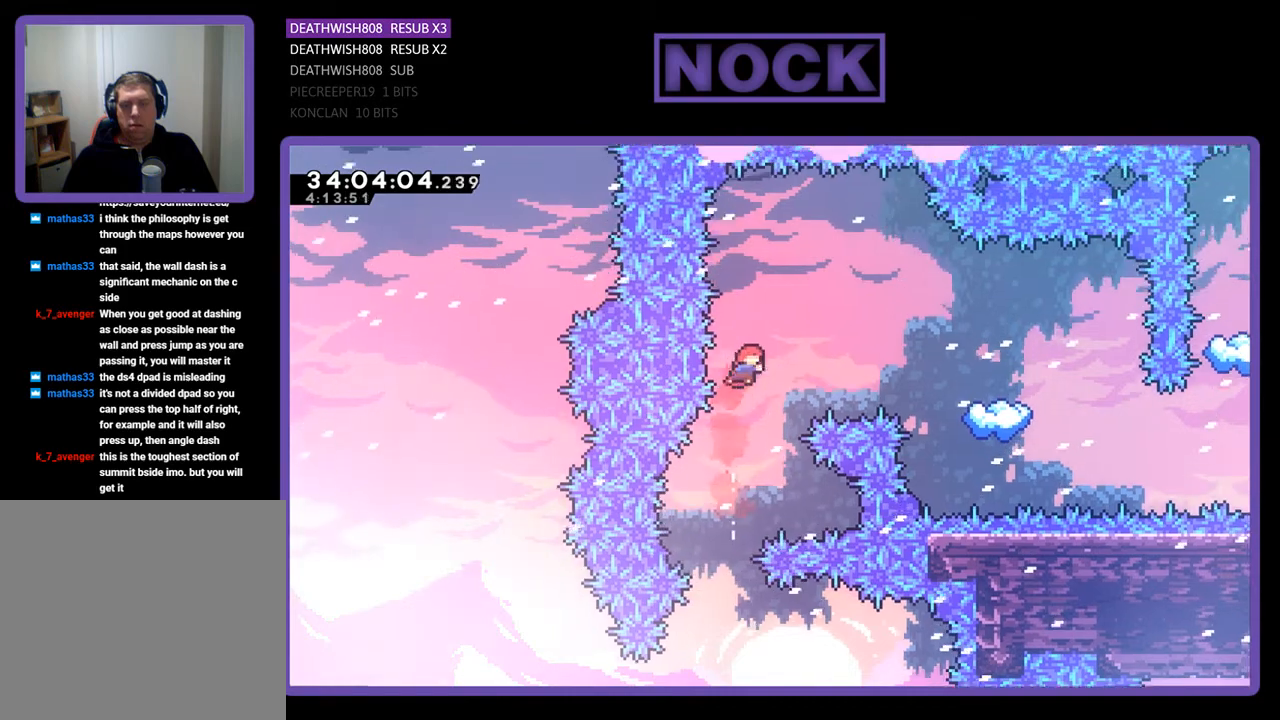
{"buttons": ["CIRCLE", "R2", "DPAD_RIGHT"], "events": [[67, "CIRCLE", "down"], [433, "DPAD_UP", "up"]]}
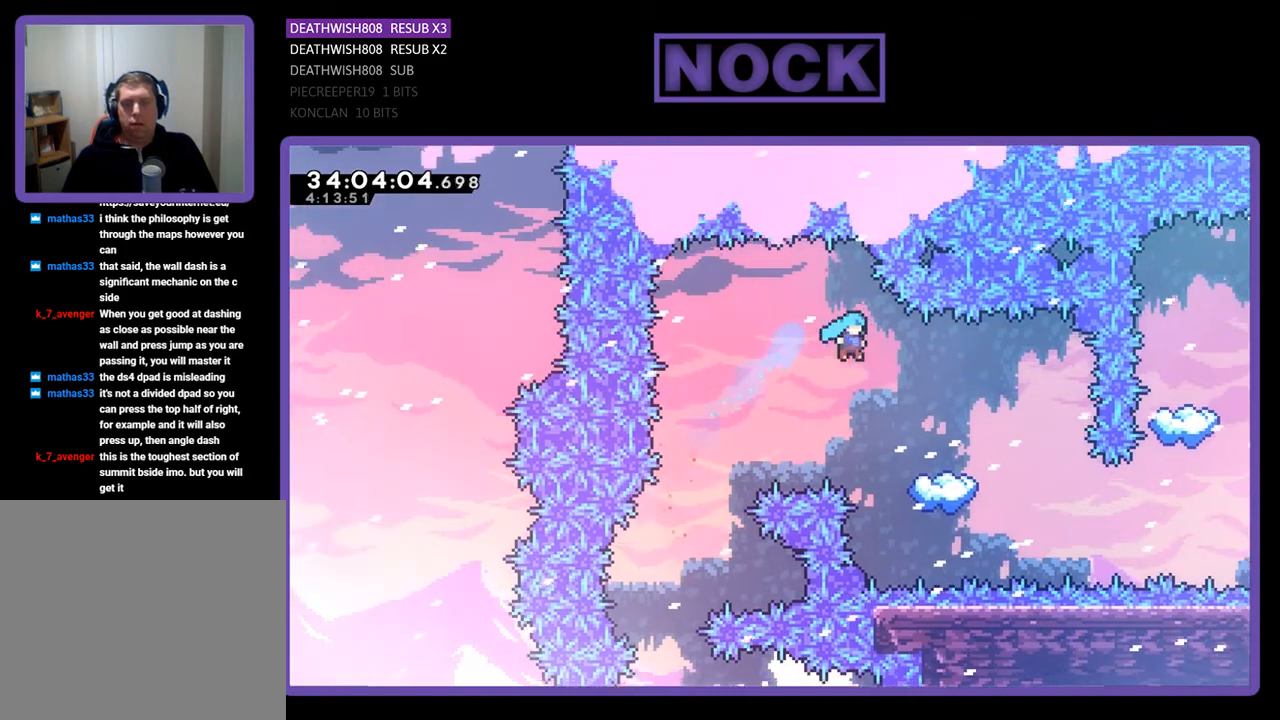
{"buttons": ["R2"], "events": [[33, "CIRCLE", "up"], [400, "DPAD_RIGHT", "up"]]}
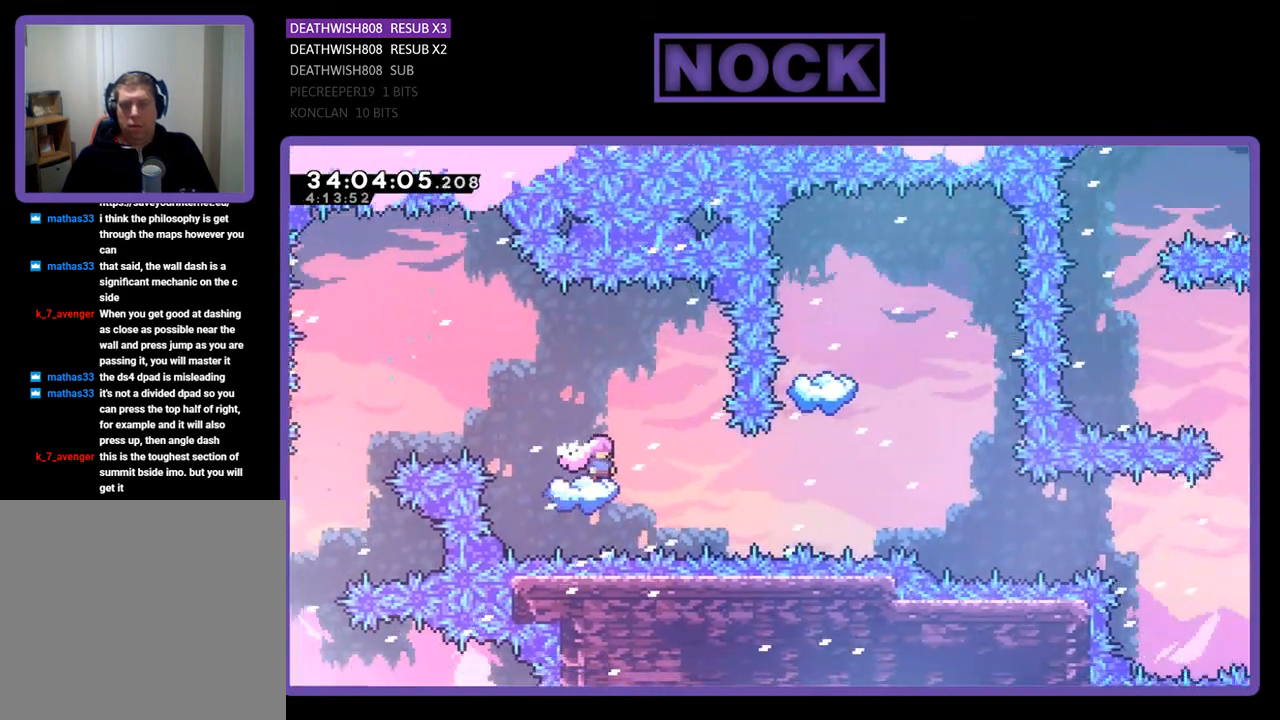
{"buttons": ["R2", "DPAD_RIGHT"], "events": [[400, "DPAD_RIGHT", "down"]]}
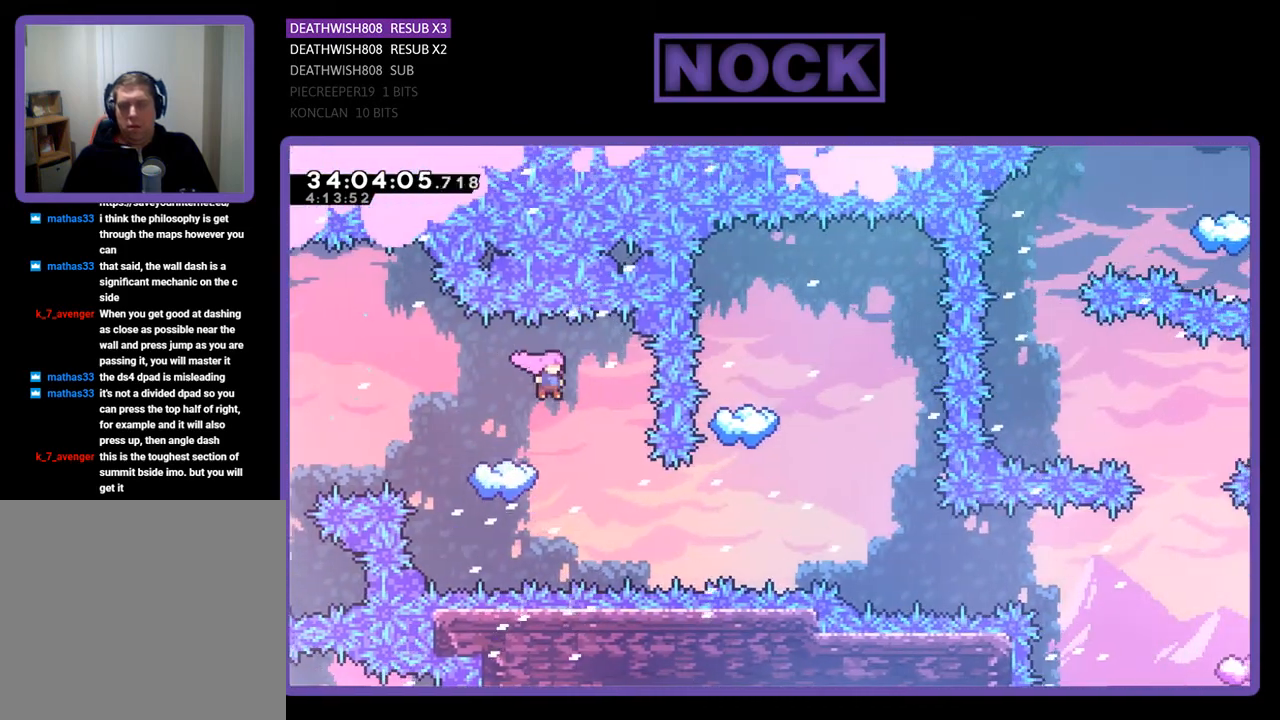
{"buttons": ["CIRCLE", "R2"], "events": [[333, "CIRCLE", "down"], [433, "DPAD_RIGHT", "up"], [433, "DPAD_UP", "down"], [500, "DPAD_UP", "up"]]}
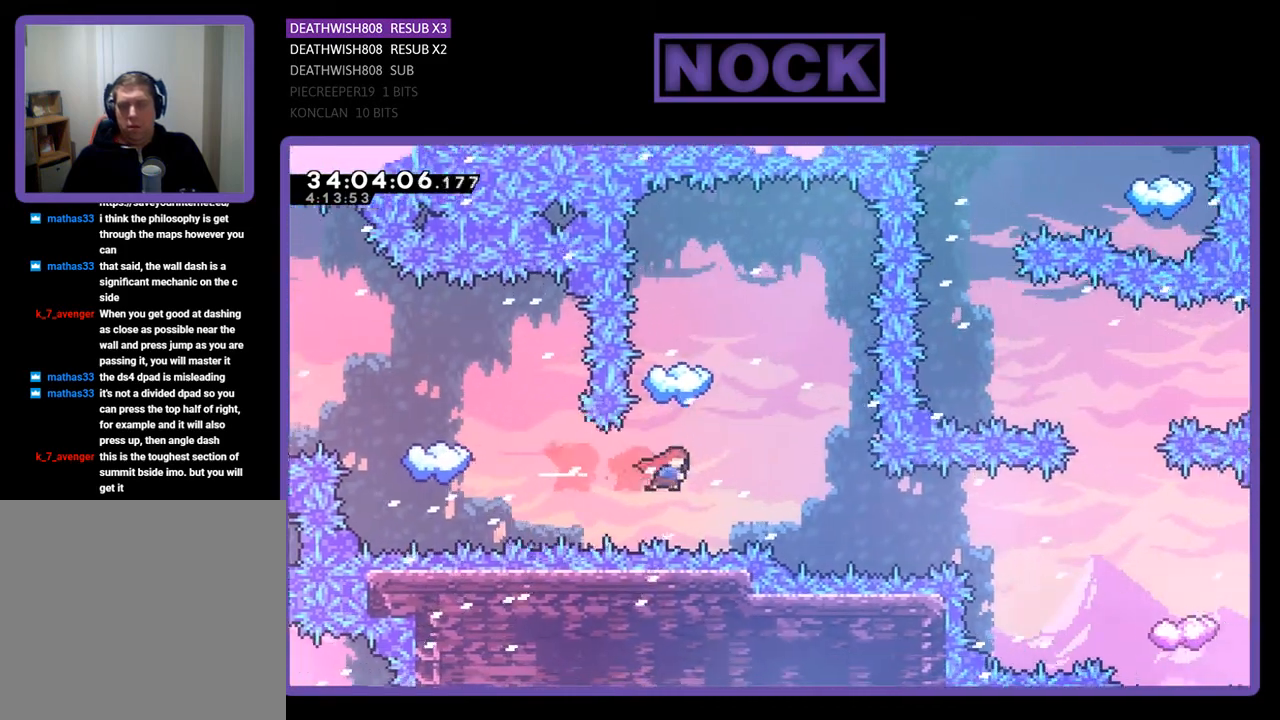
{"buttons": ["R2", "DPAD_LEFT"], "events": [[33, "CIRCLE", "up"], [33, "DPAD_UP", "down"], [67, "CIRCLE", "down"], [233, "CIRCLE", "up"], [300, "DPAD_UP", "up"], [467, "DPAD_LEFT", "down"]]}
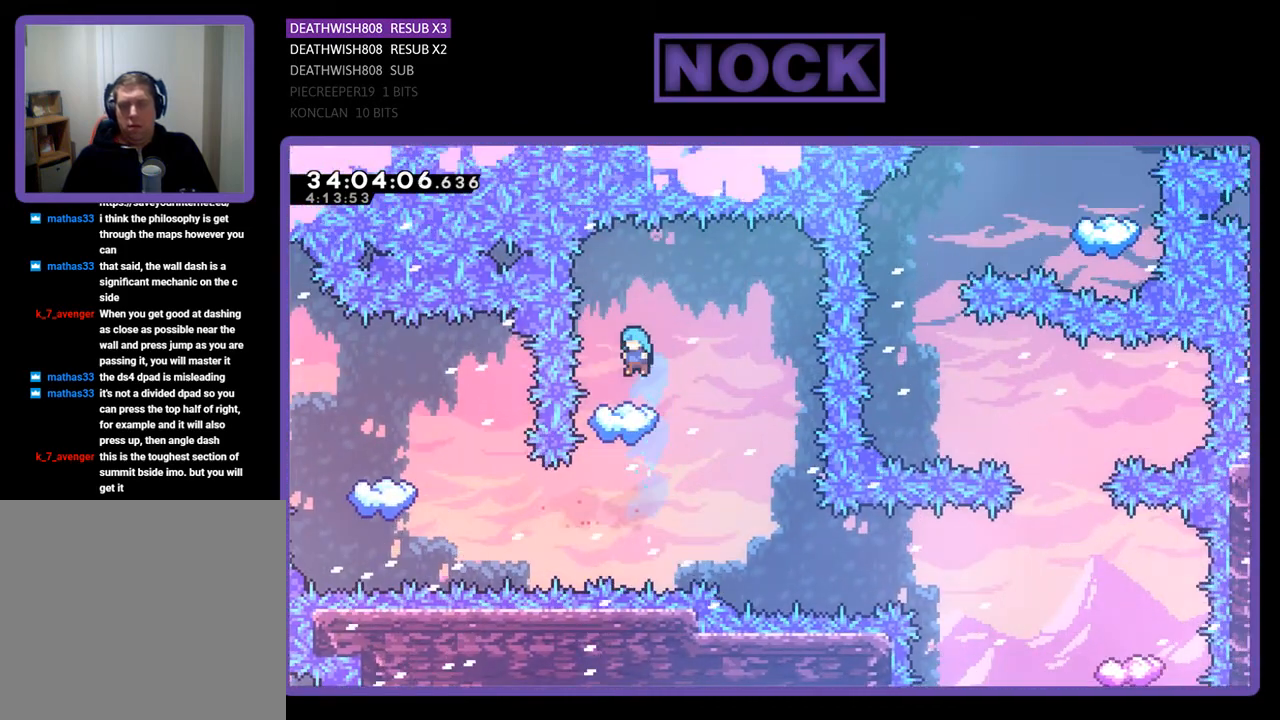
{"buttons": ["R2", "DPAD_RIGHT"], "events": [[67, "DPAD_LEFT", "up"], [233, "DPAD_RIGHT", "down"]]}
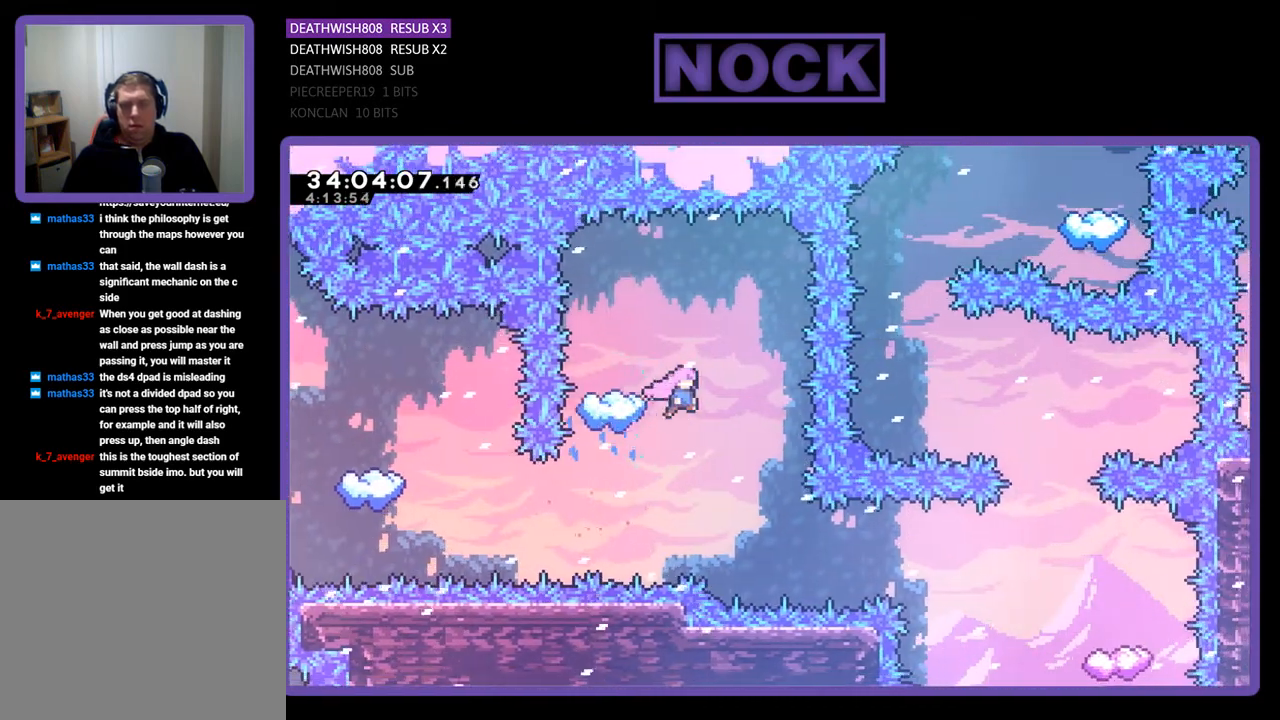
{"buttons": ["R2", "DPAD_RIGHT"], "events": [[133, "DPAD_RIGHT", "up"], [300, "DPAD_RIGHT", "down"]]}
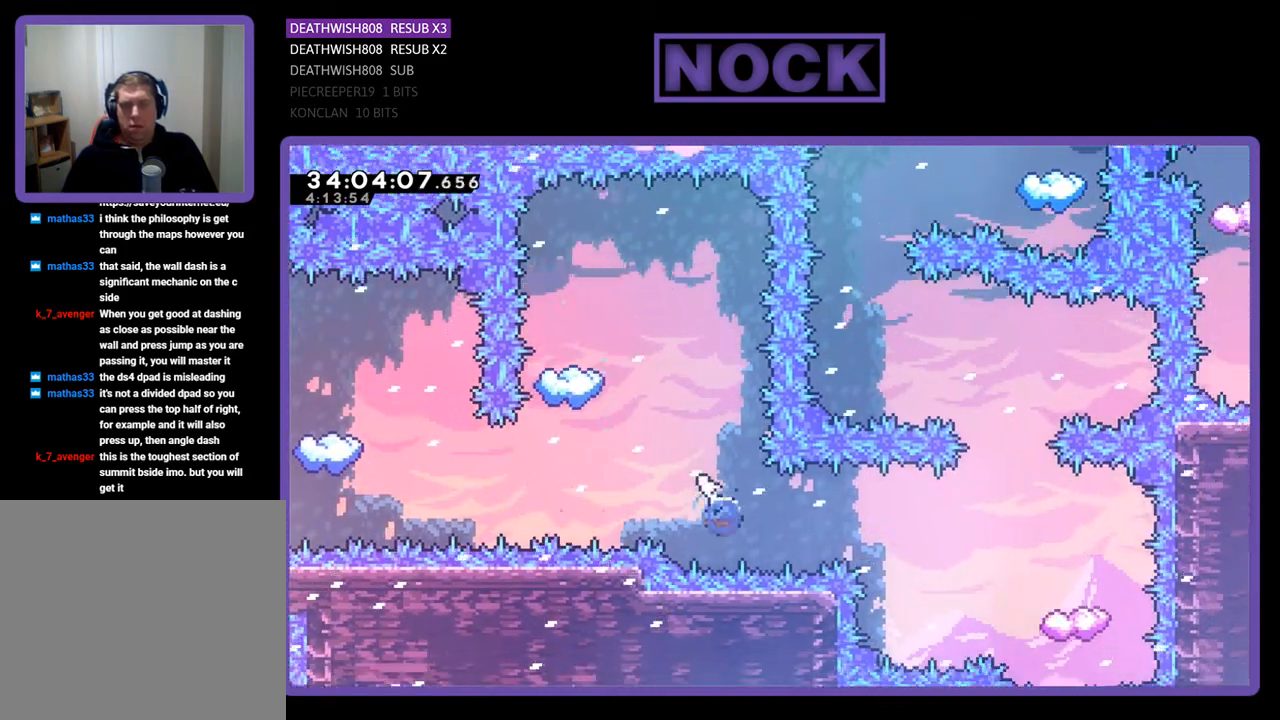
{"buttons": ["R2", "DPAD_RIGHT"], "events": [[33, "CIRCLE", "down"], [267, "CIRCLE", "up"], [333, "CIRCLE", "down"], [500, "CIRCLE", "up"]]}
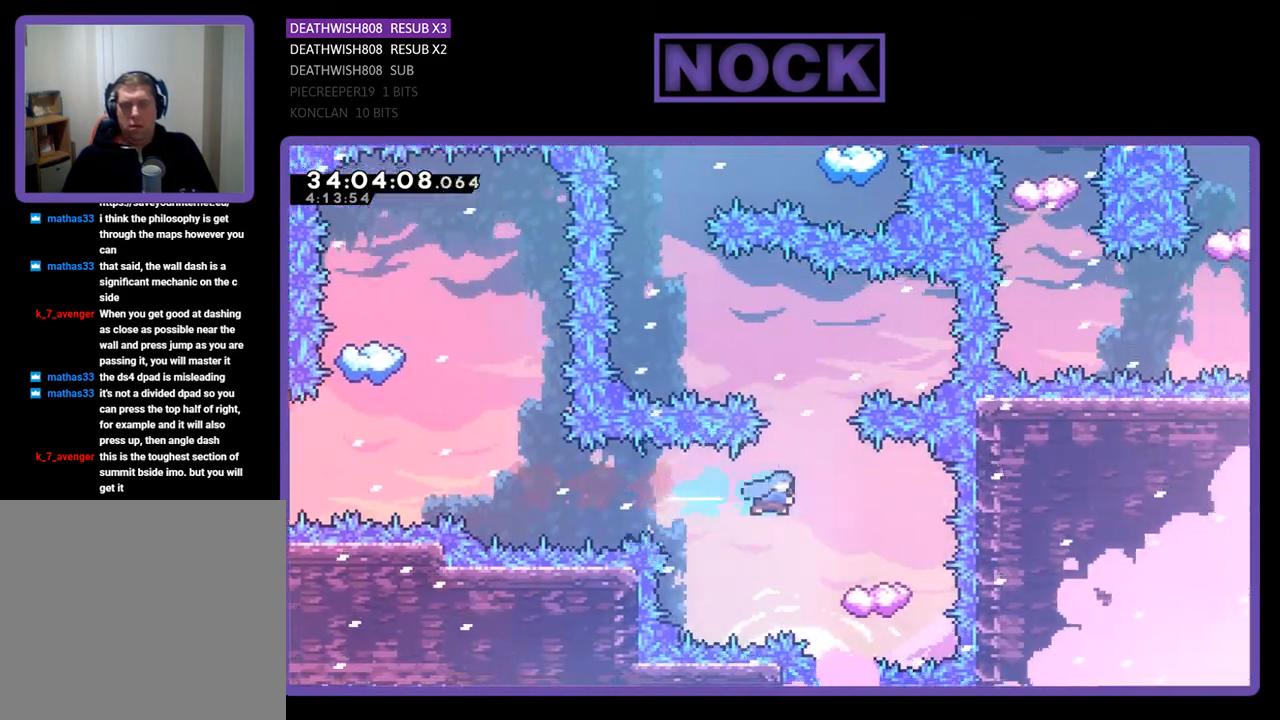
{"buttons": ["R2"], "events": [[33, "DPAD_RIGHT", "up"], [233, "DPAD_LEFT", "down"], [400, "DPAD_LEFT", "up"]]}
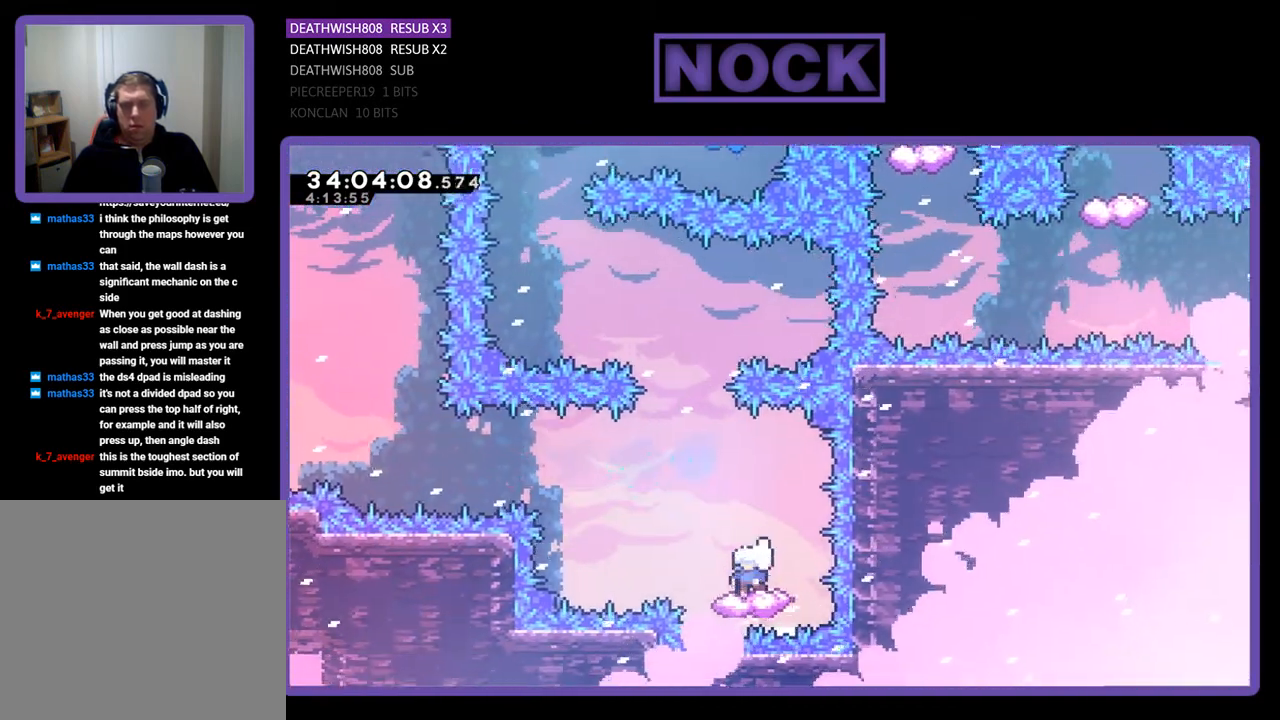
{"buttons": ["CROSS", "R2", "DPAD_UP"], "events": [[100, "DPAD_LEFT", "down"], [167, "DPAD_UP", "down"], [233, "DPAD_LEFT", "up"], [267, "CROSS", "down"]]}
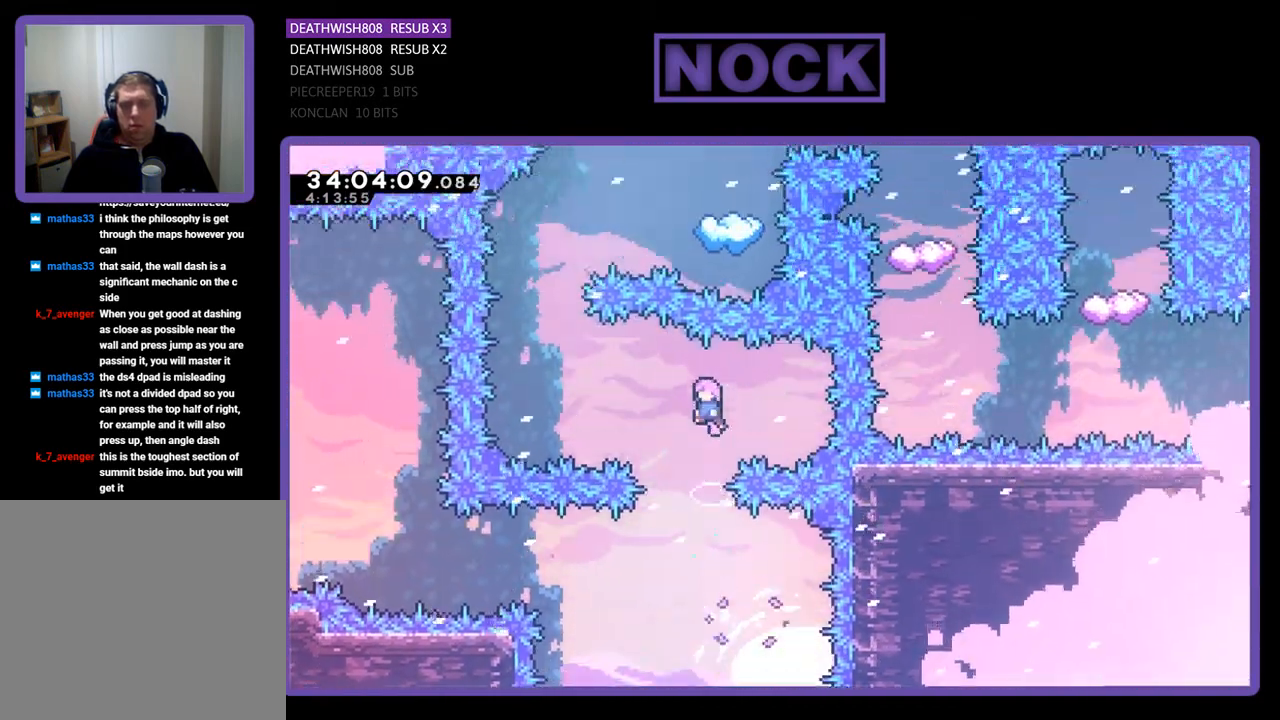
{"buttons": ["CIRCLE", "R2", "DPAD_UP", "DPAD_LEFT"], "events": [[33, "DPAD_LEFT", "down"], [100, "CROSS", "up"], [367, "CIRCLE", "down"]]}
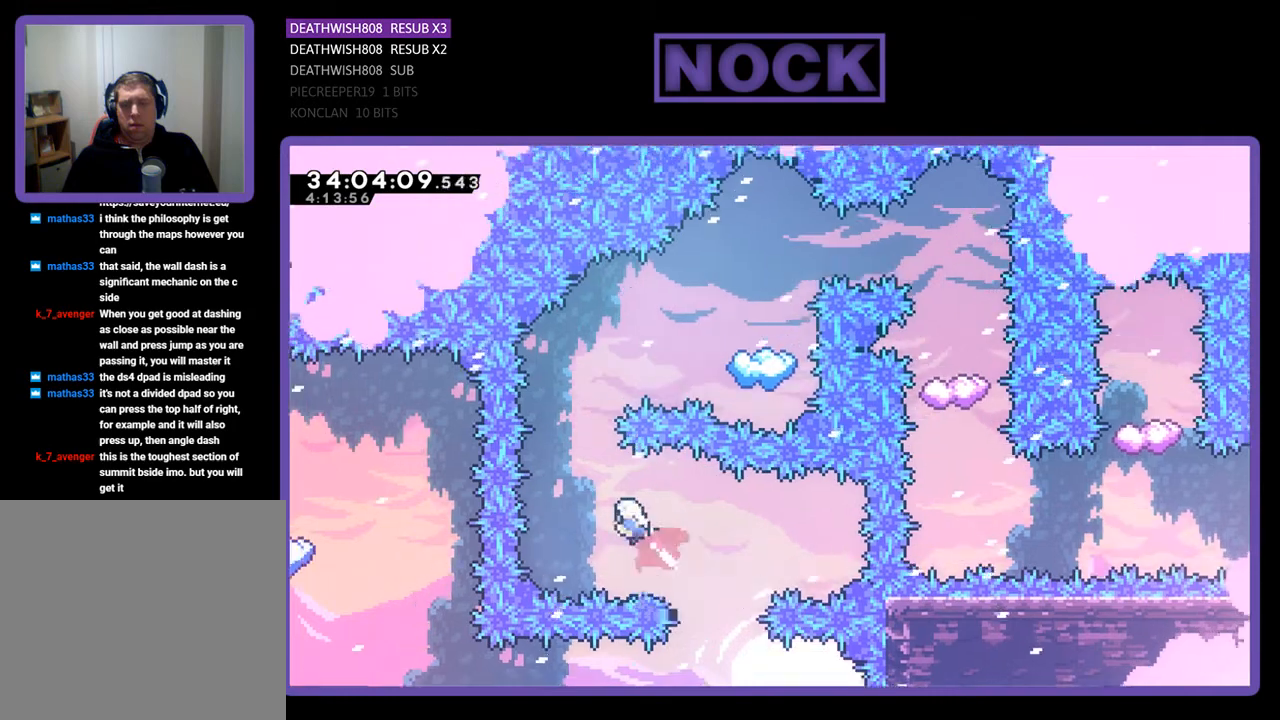
{"buttons": ["CIRCLE", "R2", "DPAD_UP", "DPAD_RIGHT"], "events": [[67, "DPAD_LEFT", "up"], [167, "CIRCLE", "up"], [200, "DPAD_UP", "up"], [267, "DPAD_RIGHT", "down"], [333, "DPAD_UP", "down"], [367, "CIRCLE", "down"]]}
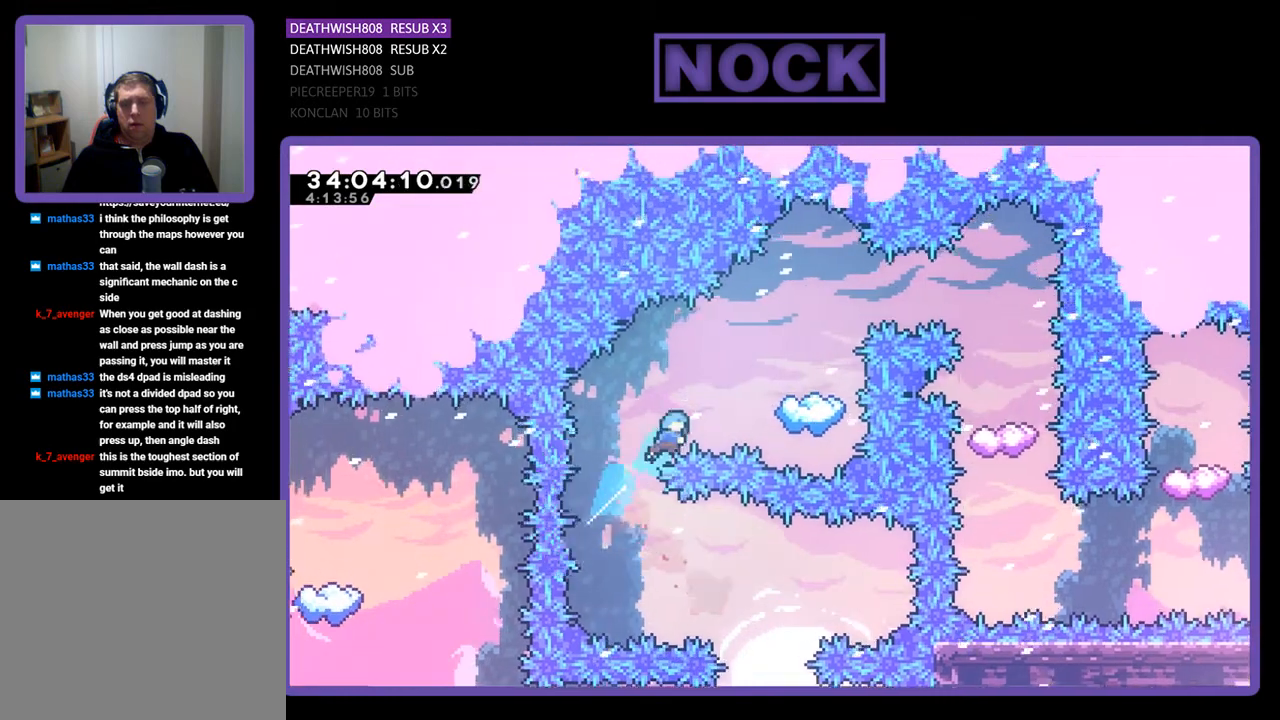
{"buttons": ["CIRCLE", "R2", "DPAD_UP"], "events": [[500, "DPAD_RIGHT", "up"]]}
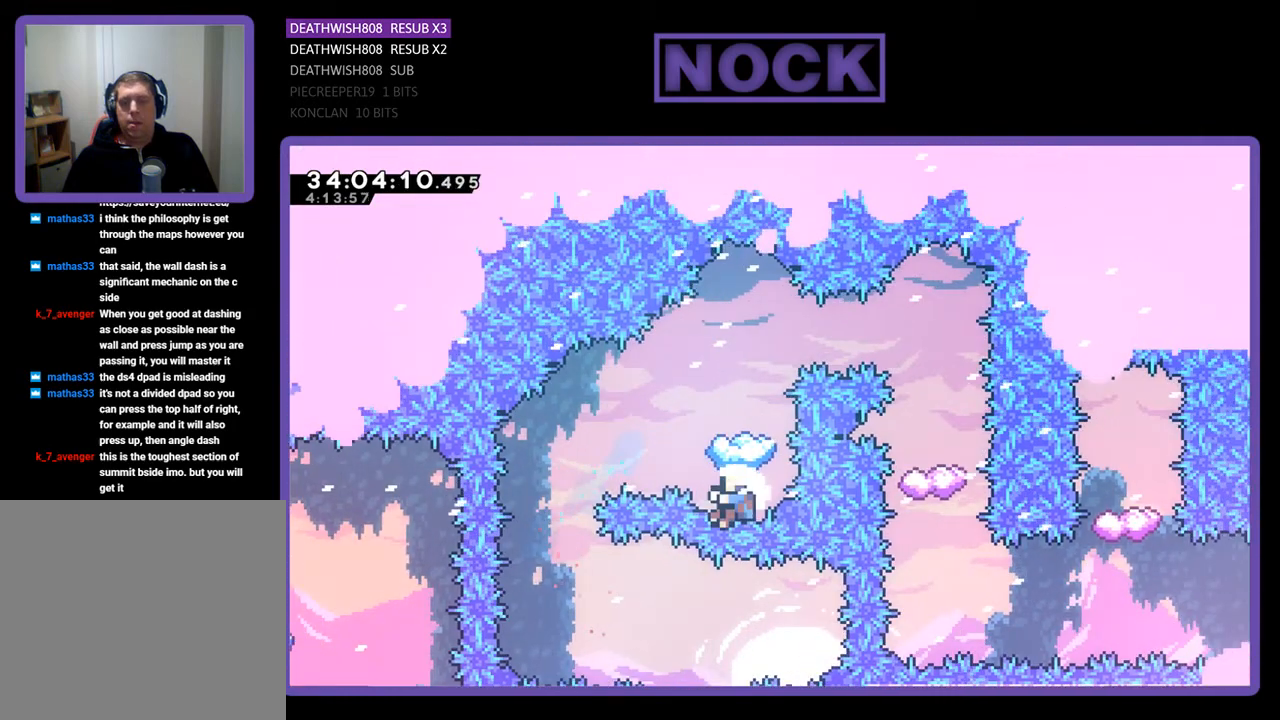
{"buttons": [], "events": [[33, "CIRCLE", "up"], [33, "DPAD_UP", "up"], [100, "R2", "up"]]}
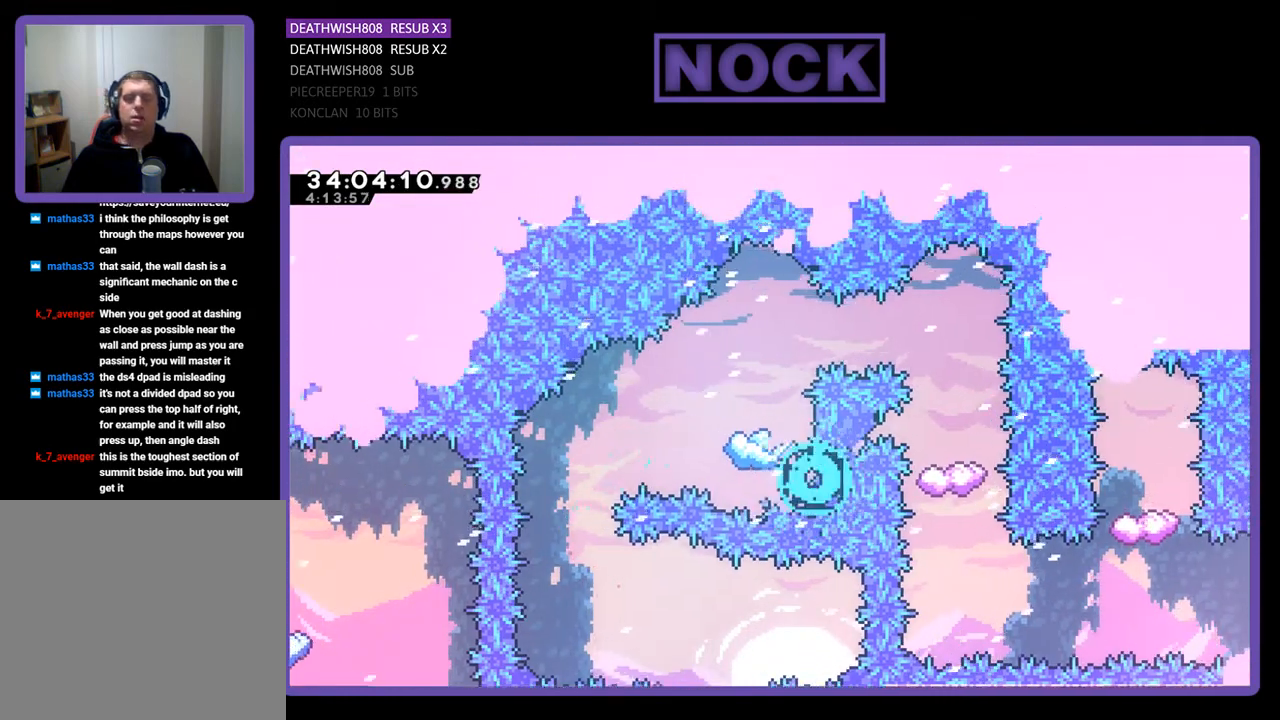
{"buttons": [], "events": []}
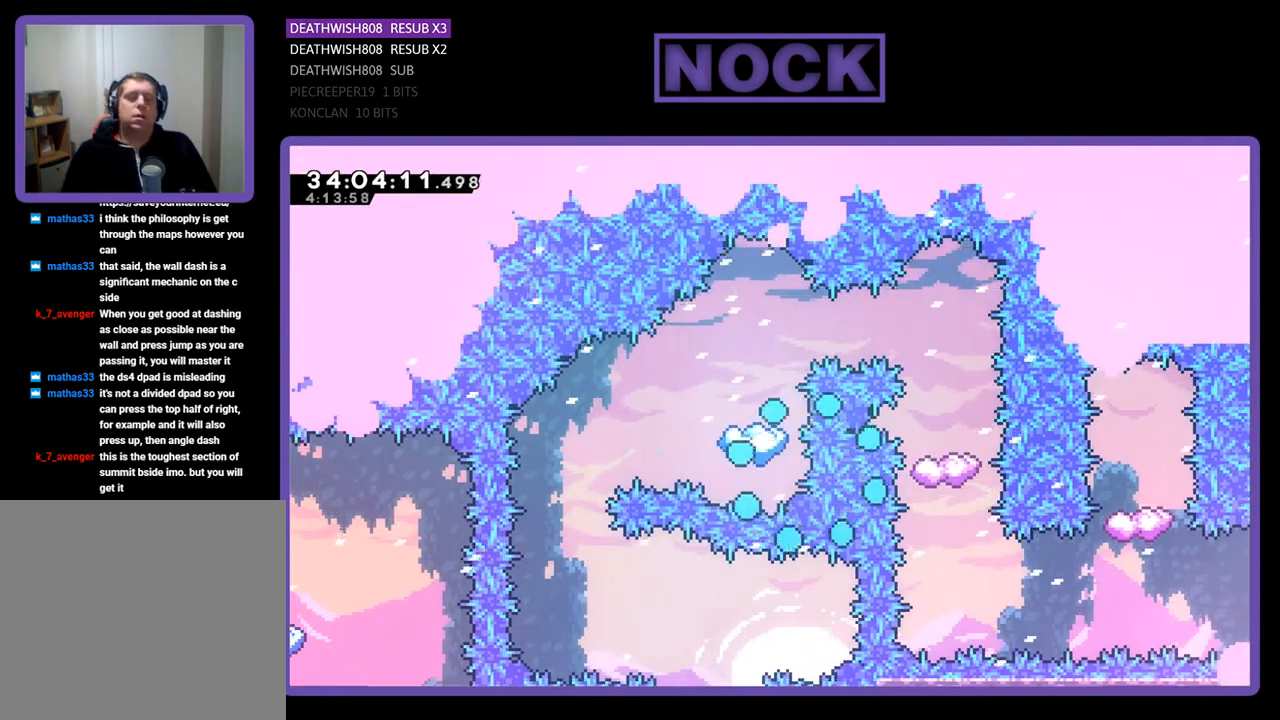
{"buttons": [], "events": []}
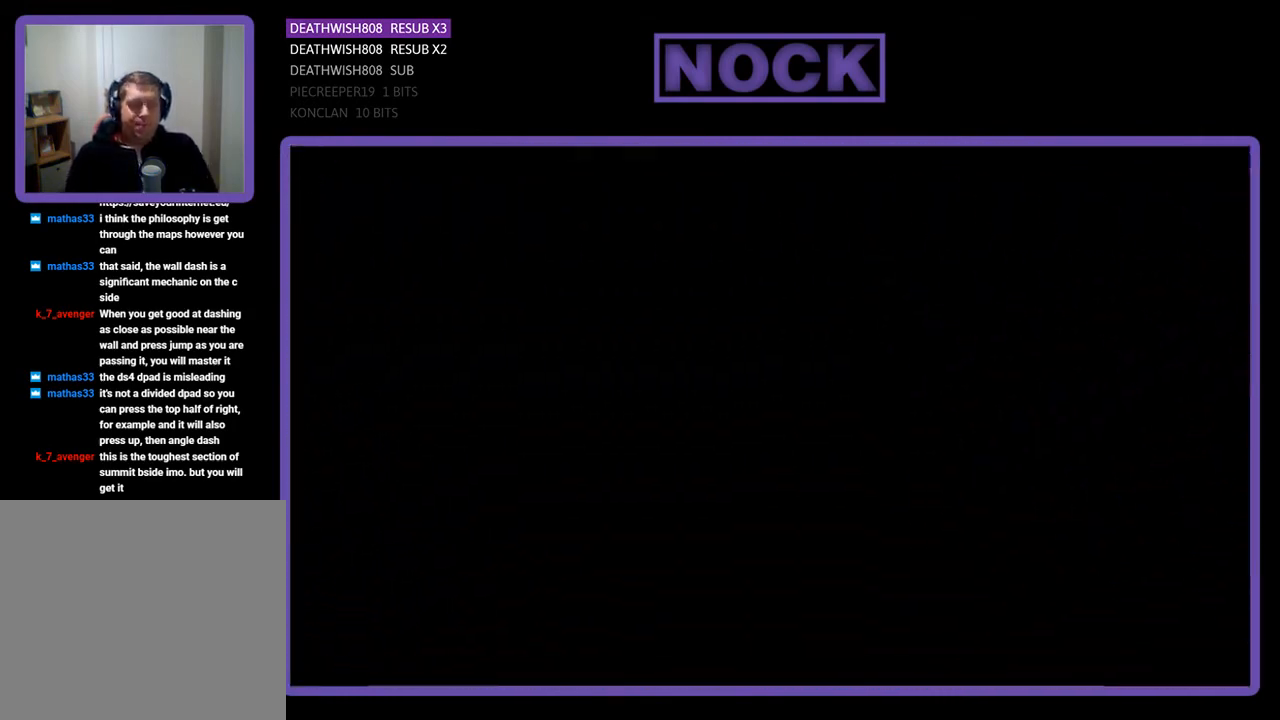
{"buttons": ["R2"], "events": [[267, "R2", "down"]]}
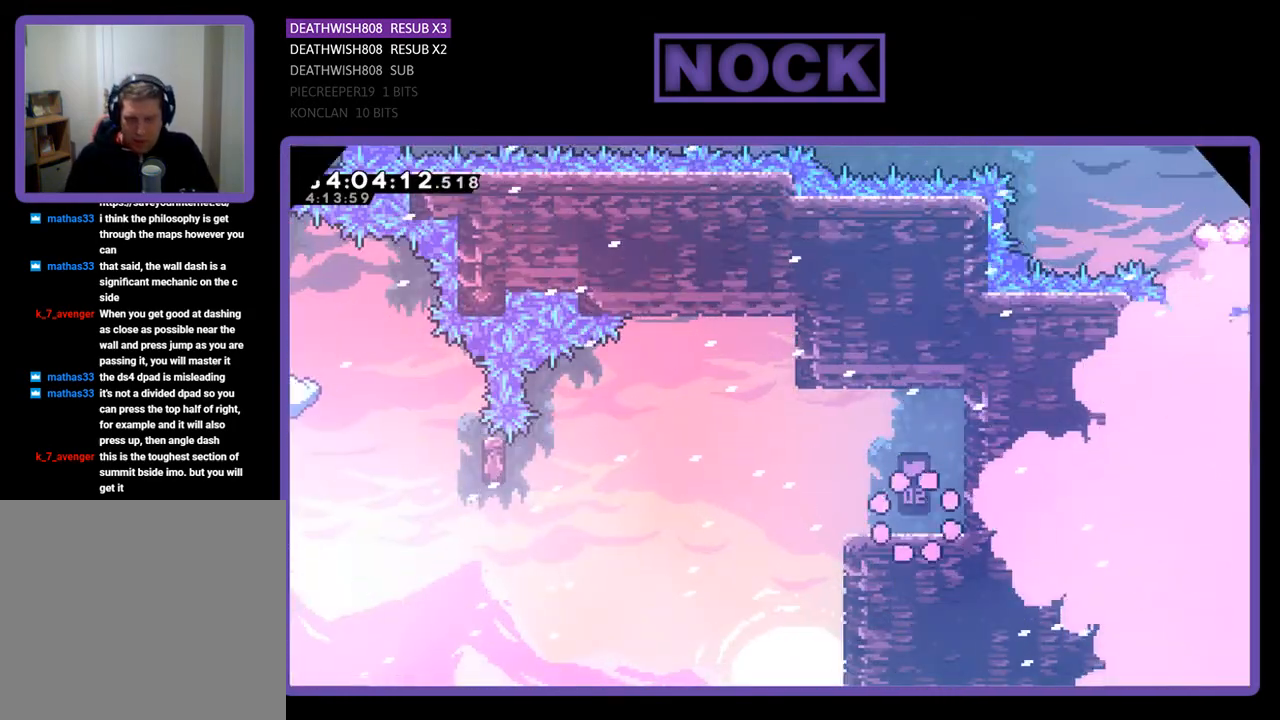
{"buttons": ["CROSS", "R2", "DPAD_LEFT"], "events": [[67, "DPAD_LEFT", "down"], [467, "CROSS", "down"]]}
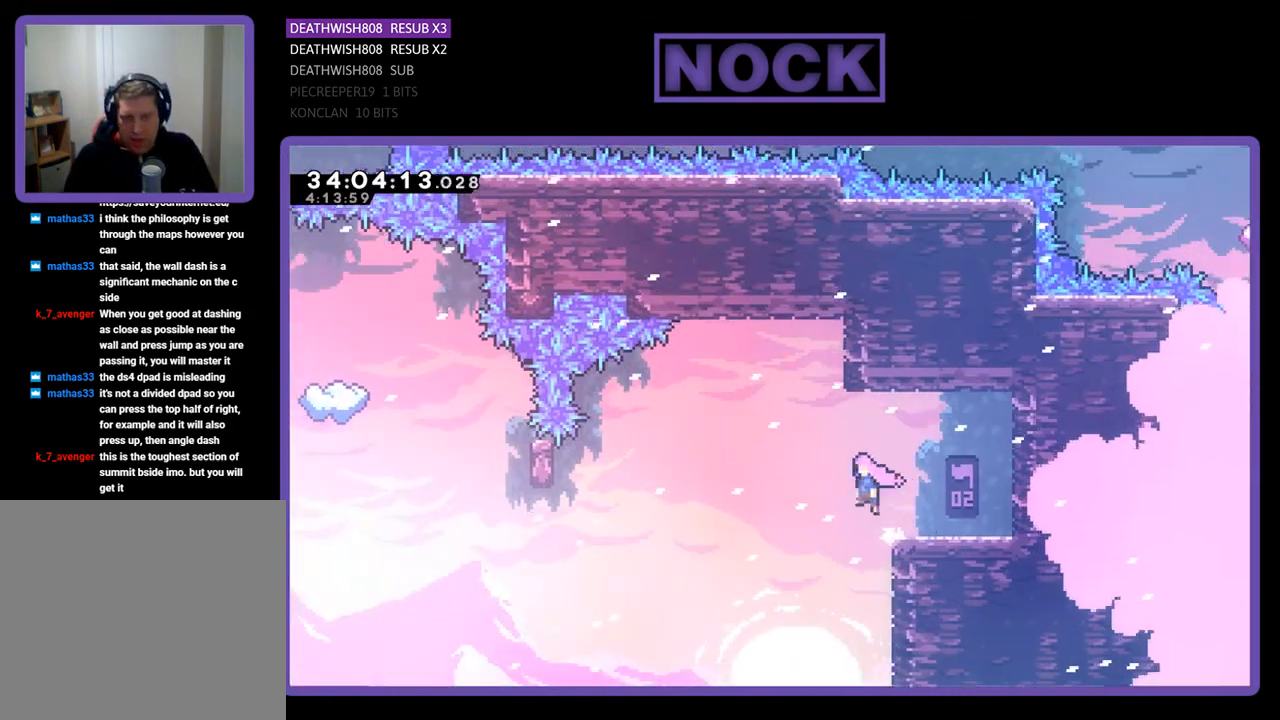
{"buttons": ["R2", "DPAD_LEFT"], "events": [[300, "CROSS", "up"]]}
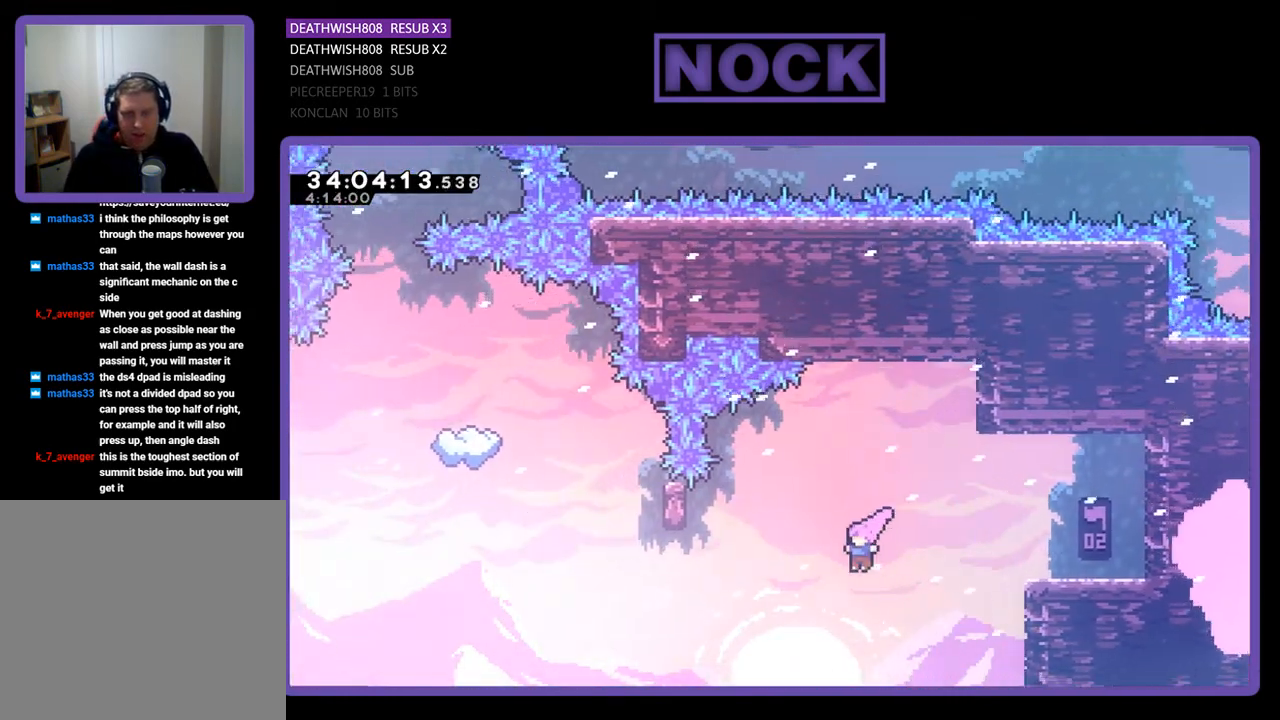
{"buttons": ["R2", "DPAD_UP"], "events": [[133, "CIRCLE", "down"], [333, "DPAD_LEFT", "up"], [333, "DPAD_UP", "down"], [433, "CIRCLE", "up"]]}
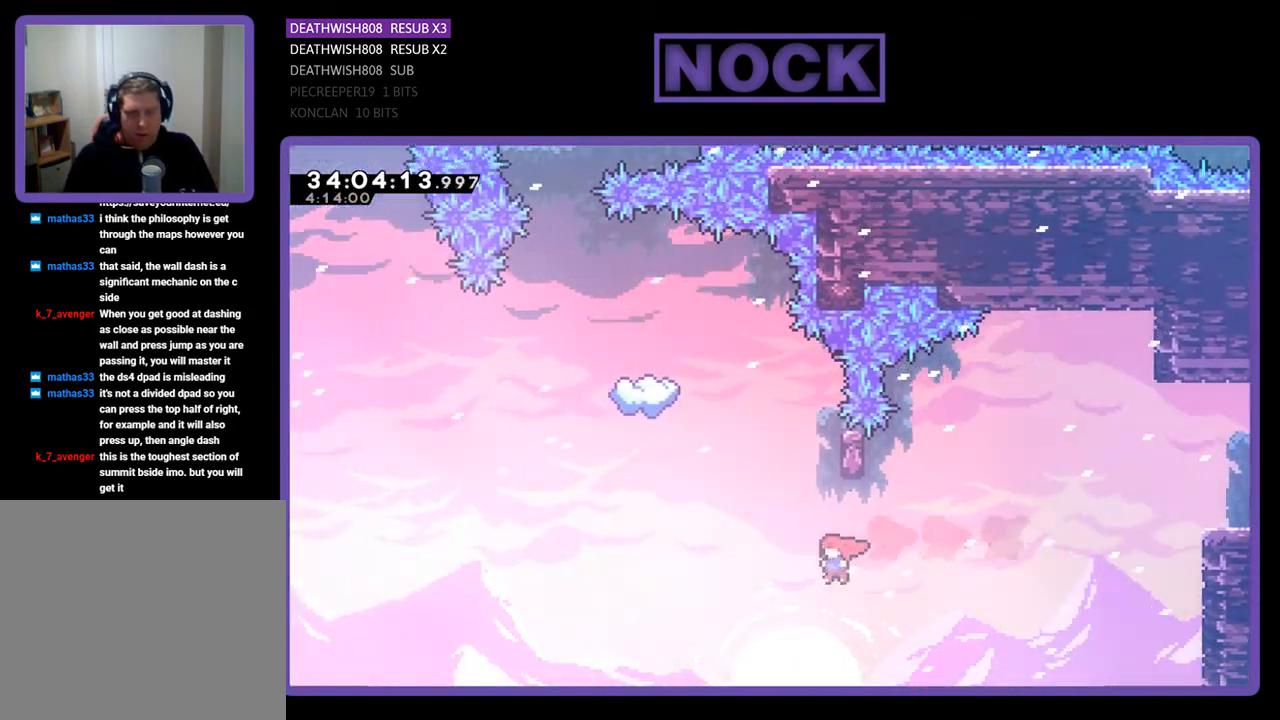
{"buttons": ["R2"], "events": [[100, "CIRCLE", "down"], [267, "CIRCLE", "up"], [267, "DPAD_UP", "up"]]}
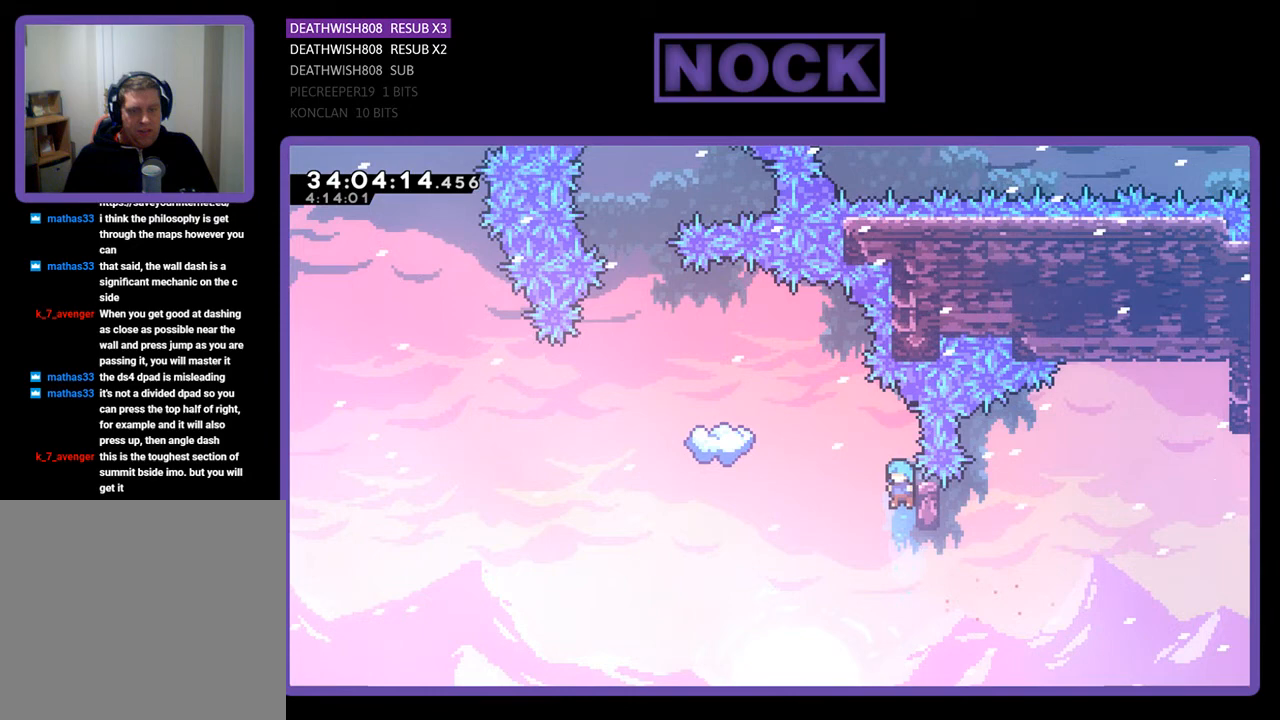
{"buttons": ["R2", "DPAD_UP"], "events": [[133, "DPAD_RIGHT", "down"], [233, "DPAD_RIGHT", "up"], [233, "DPAD_UP", "down"], [367, "DPAD_UP", "up"], [467, "DPAD_UP", "down"]]}
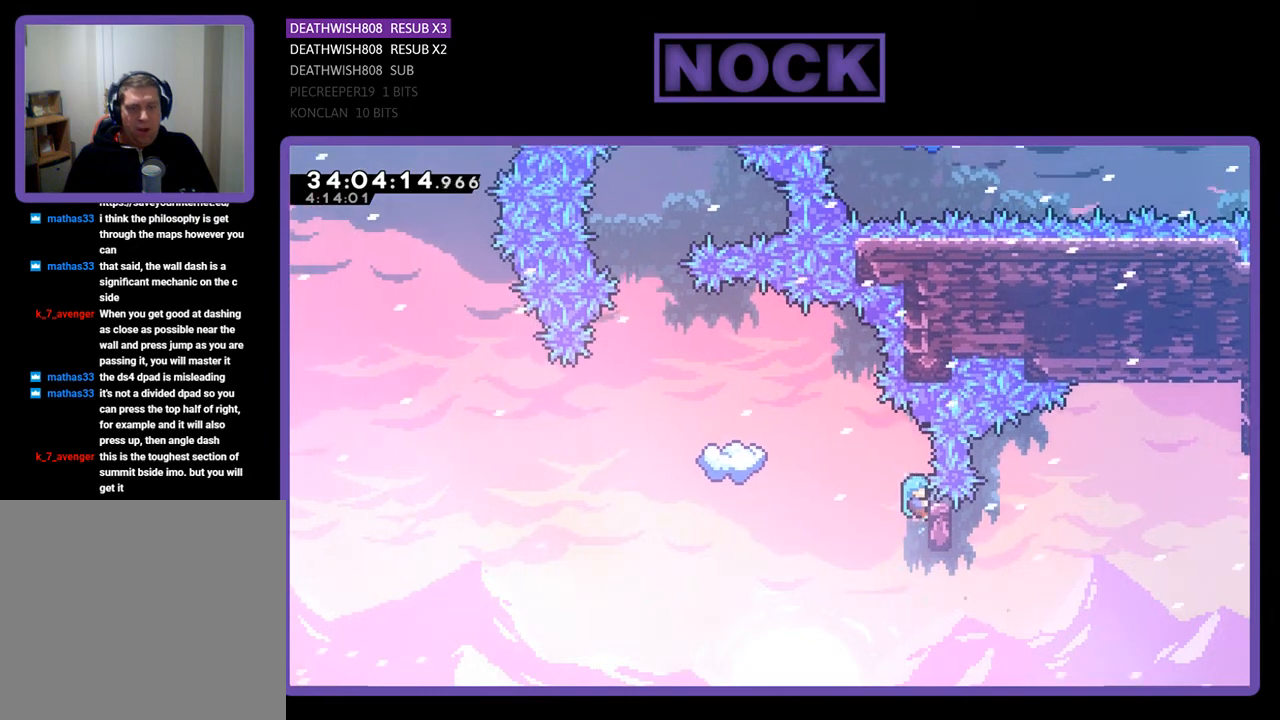
{"buttons": ["R2"], "events": [[133, "DPAD_UP", "up"], [367, "DPAD_UP", "down"], [467, "DPAD_UP", "up"]]}